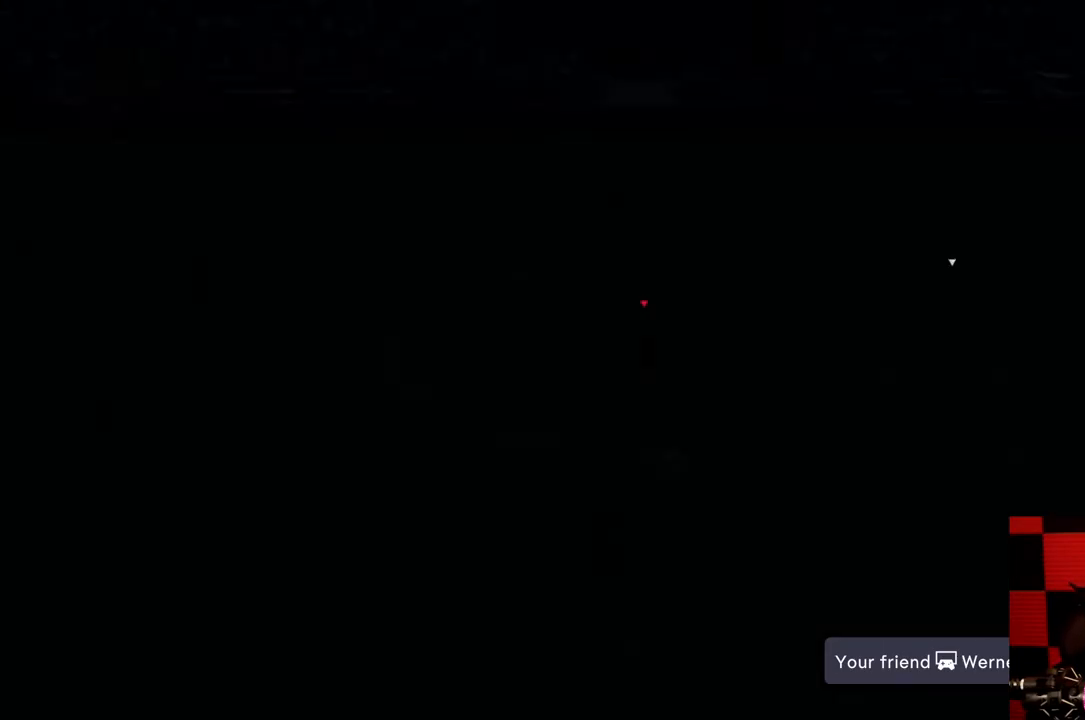
Gameplay with a controller (Xbox layout); each line is a JSON object with the inputs held at the frame after it (dt_ms = milliseconds from this image to that frame). "events" lists button and stick changes between this image and that frame as [ms after this image, input, new state], when the widget could be followed in between. Not read: L3 R3.
{"dt_ms": 1000, "buttons": [], "left_stick": "right", "right_stick": "center"}
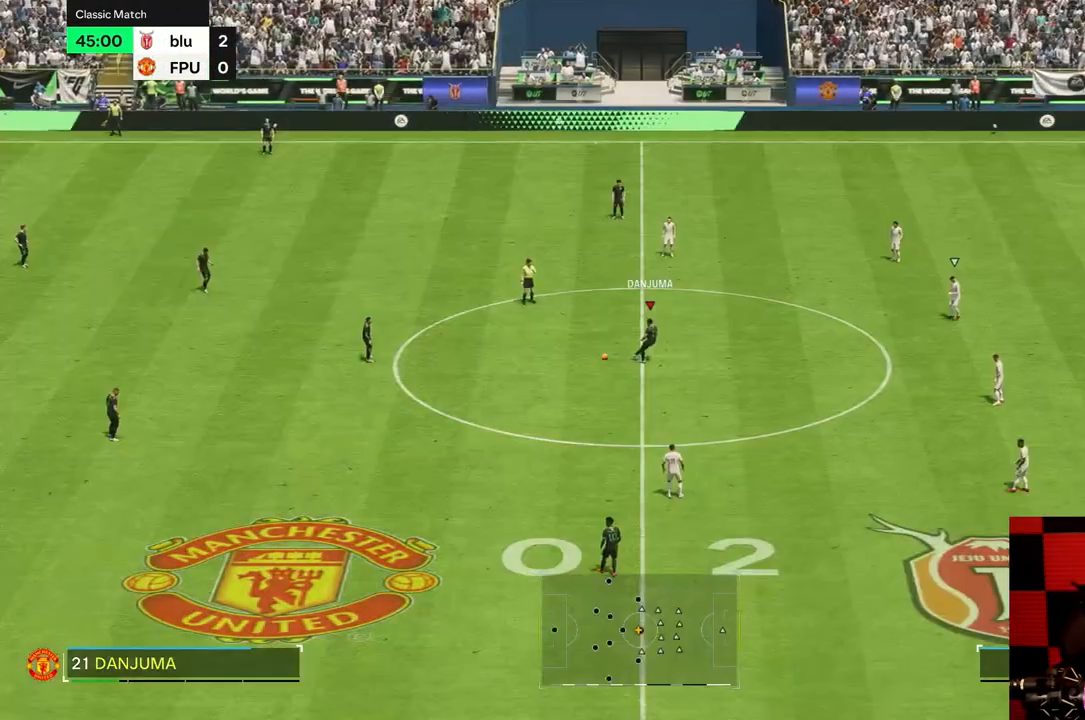
{"dt_ms": 500, "buttons": [], "left_stick": "down-left", "right_stick": "center", "events": [[200, "left_stick", "down-left"]]}
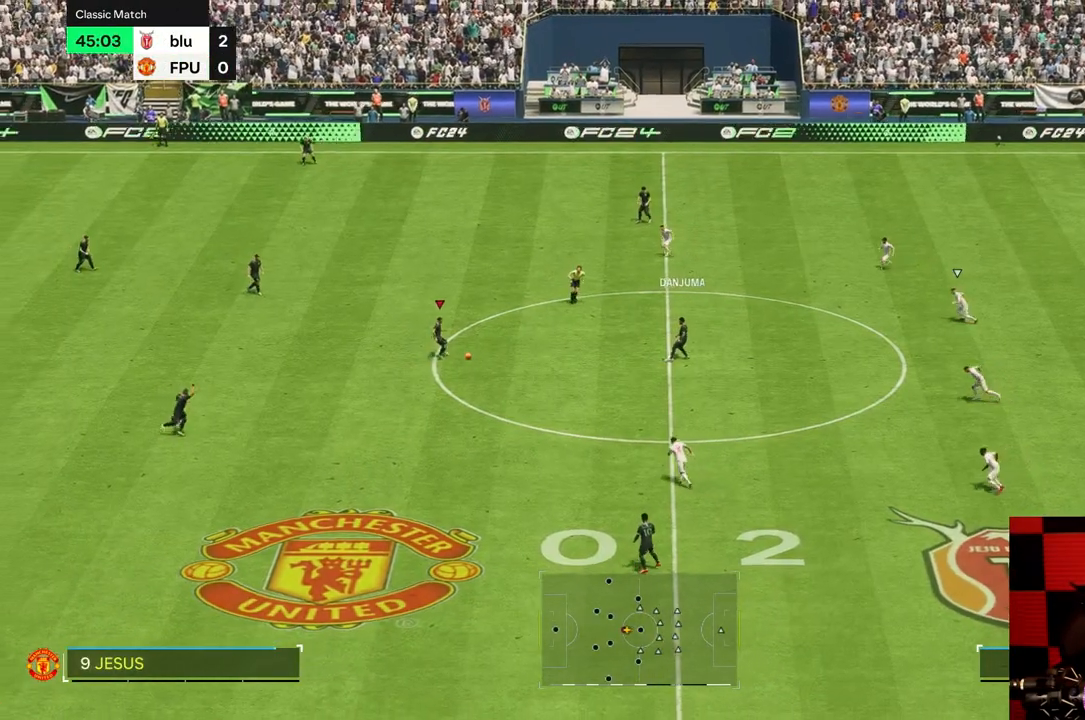
{"dt_ms": 500, "buttons": [], "left_stick": "down", "right_stick": "center", "events": [[267, "left_stick", "down"]]}
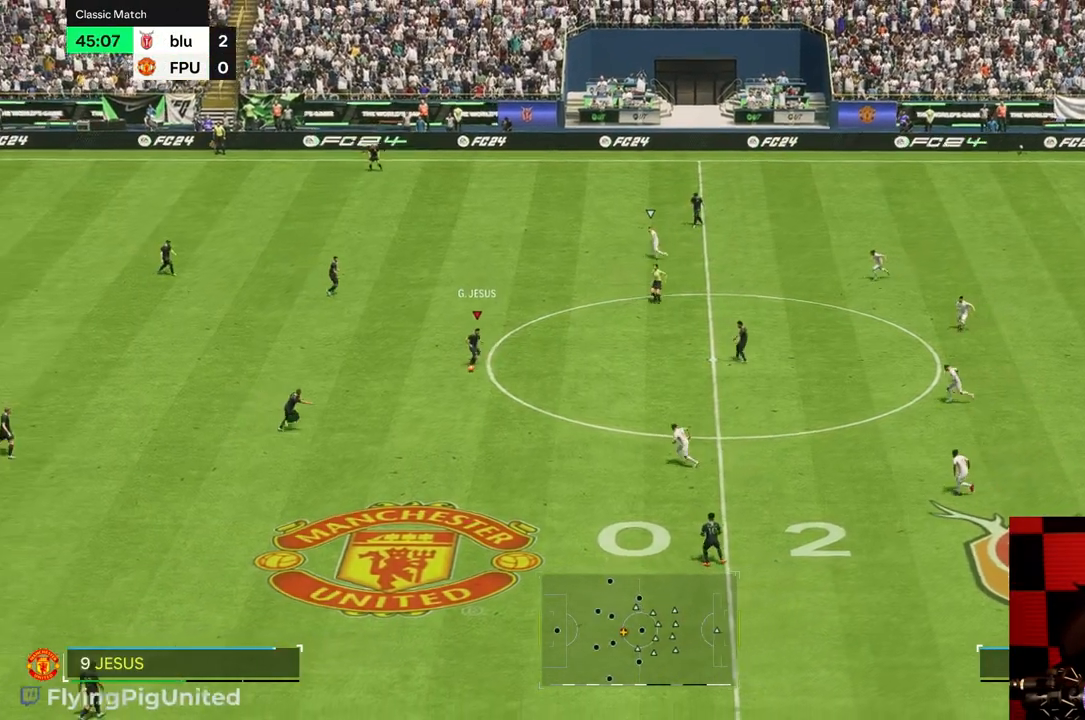
{"dt_ms": 500, "buttons": [], "left_stick": "down", "right_stick": "center", "events": []}
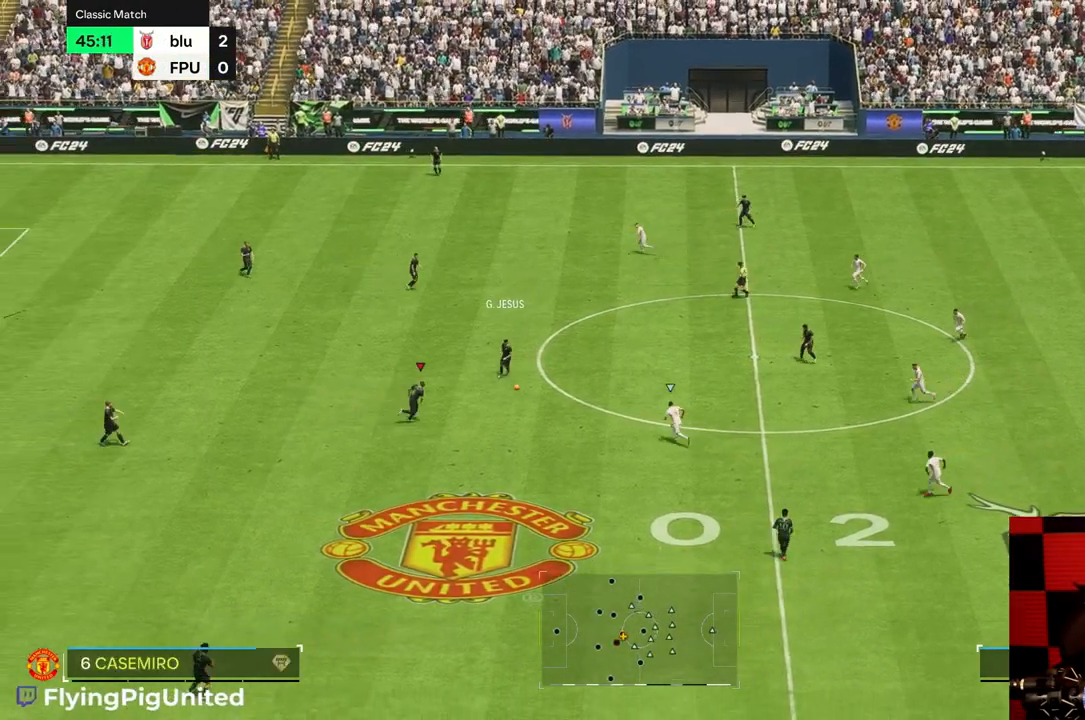
{"dt_ms": 500, "buttons": [], "left_stick": "down", "right_stick": "center", "events": []}
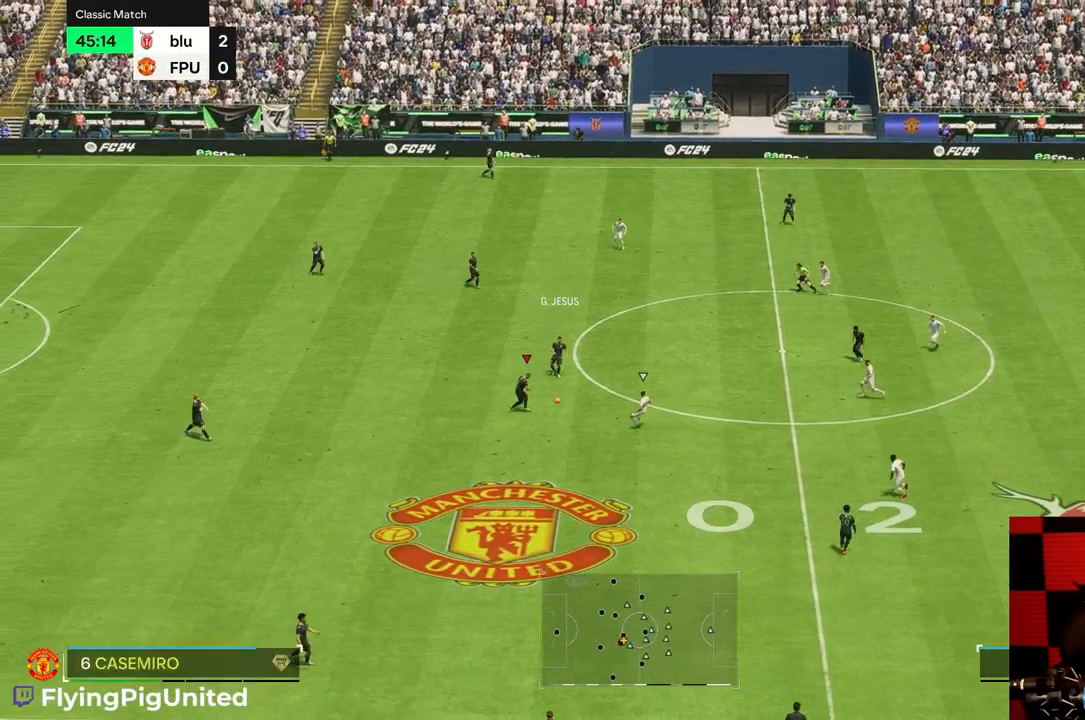
{"dt_ms": 500, "buttons": [], "left_stick": "down", "right_stick": "center", "events": []}
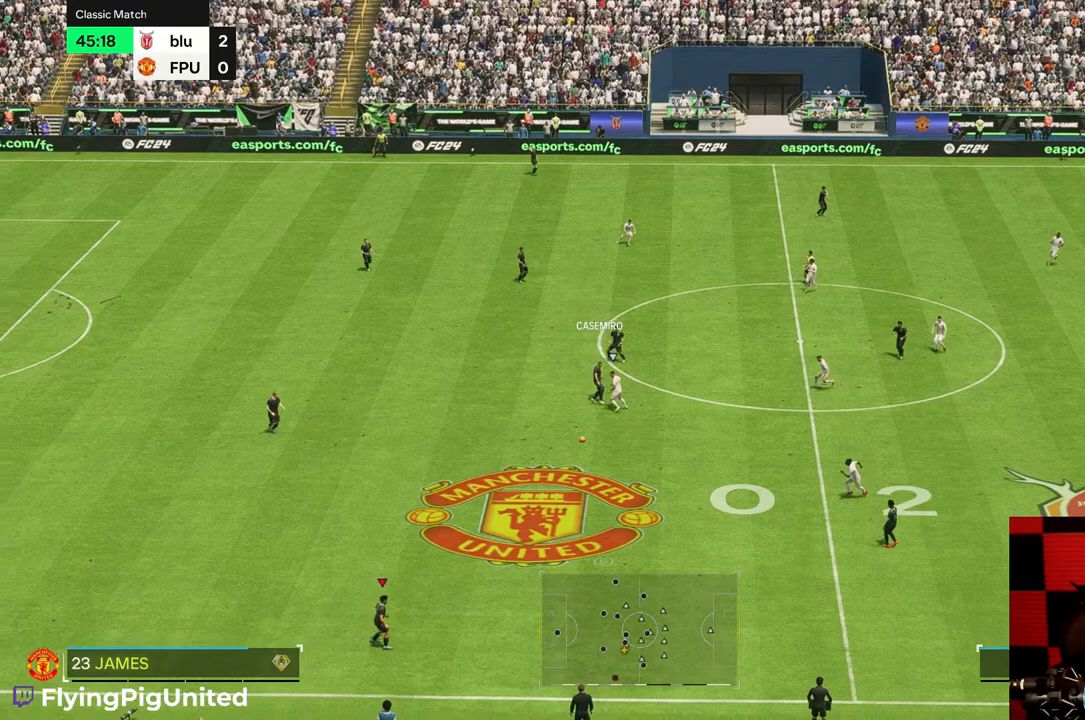
{"dt_ms": 500, "buttons": [], "left_stick": "right", "right_stick": "center", "events": [[83, "left_stick", "right"], [267, "R2", "down"], [433, "R2", "up"]]}
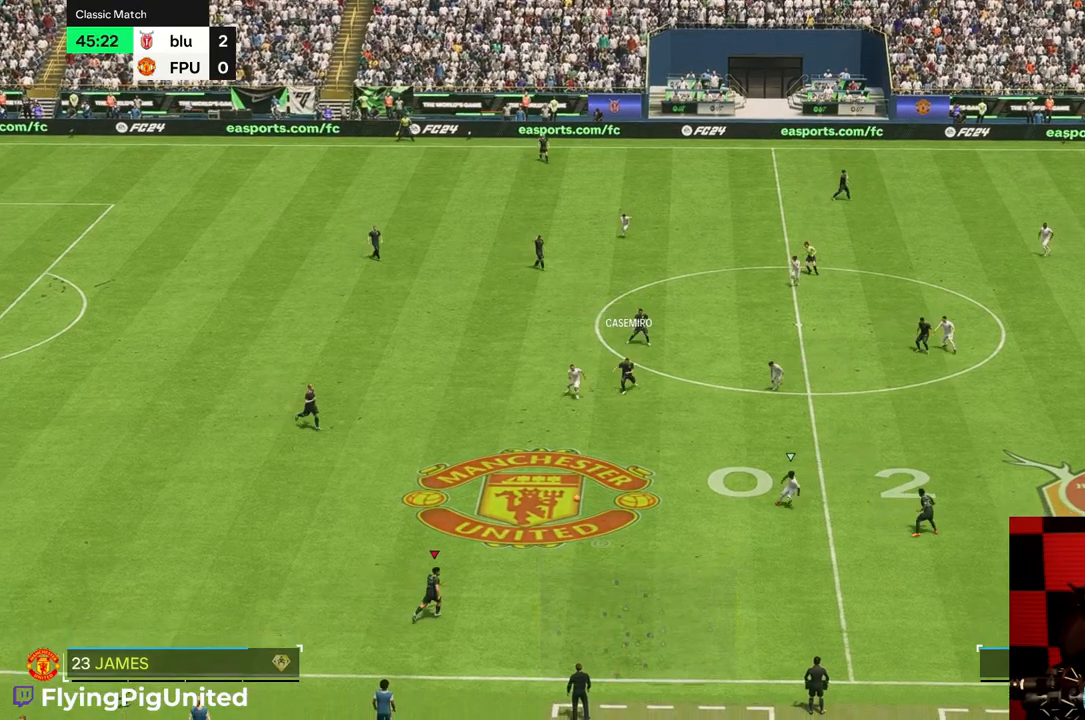
{"dt_ms": 500, "buttons": [], "left_stick": "up-right", "right_stick": "center", "events": [[17, "R2", "down"], [183, "left_stick", "up-right"], [300, "R2", "up"]]}
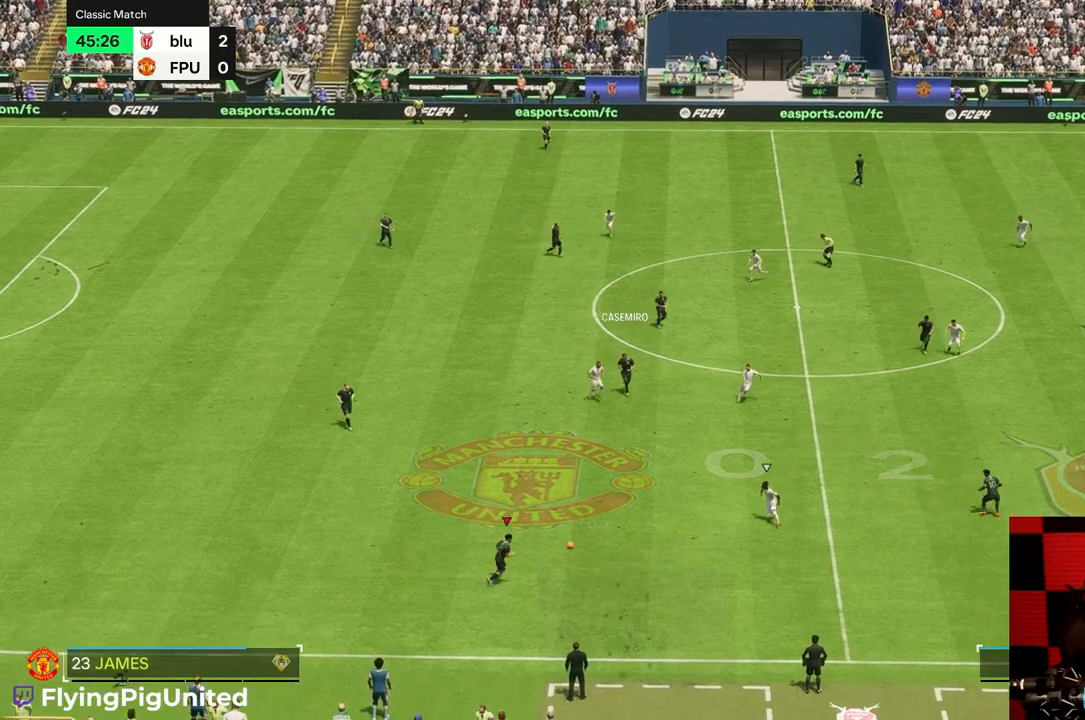
{"dt_ms": 500, "buttons": [], "left_stick": "down-right", "right_stick": "center", "events": [[267, "left_stick", "up"], [433, "left_stick", "down-right"]]}
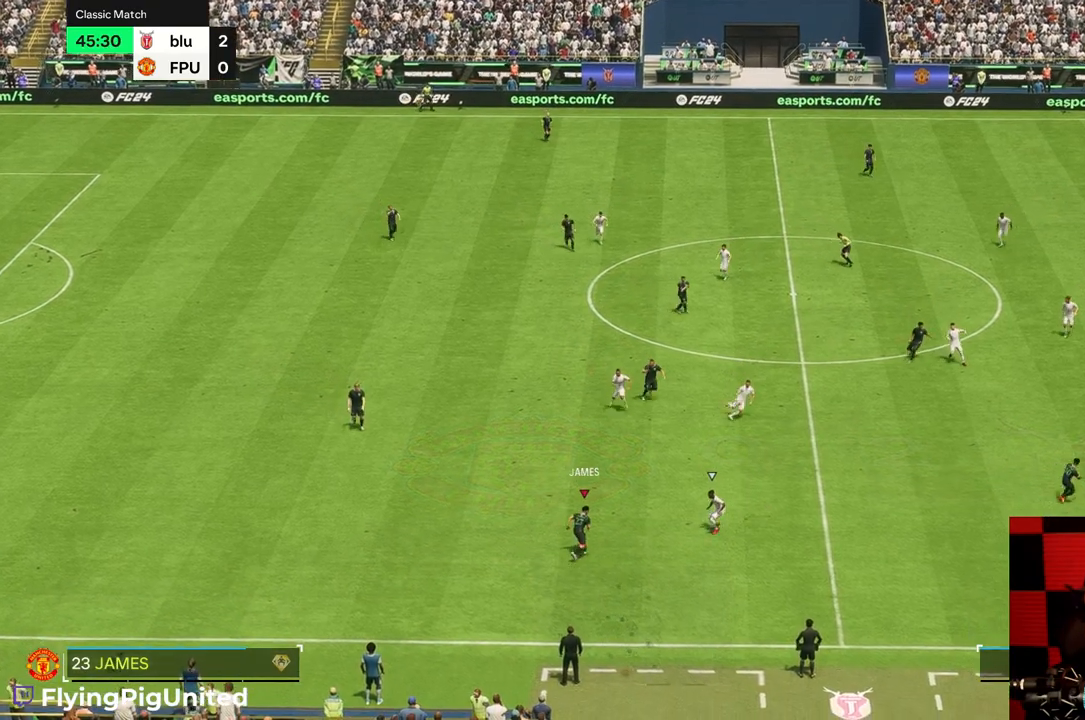
{"dt_ms": 500, "buttons": [], "left_stick": "down-right", "right_stick": "center", "events": []}
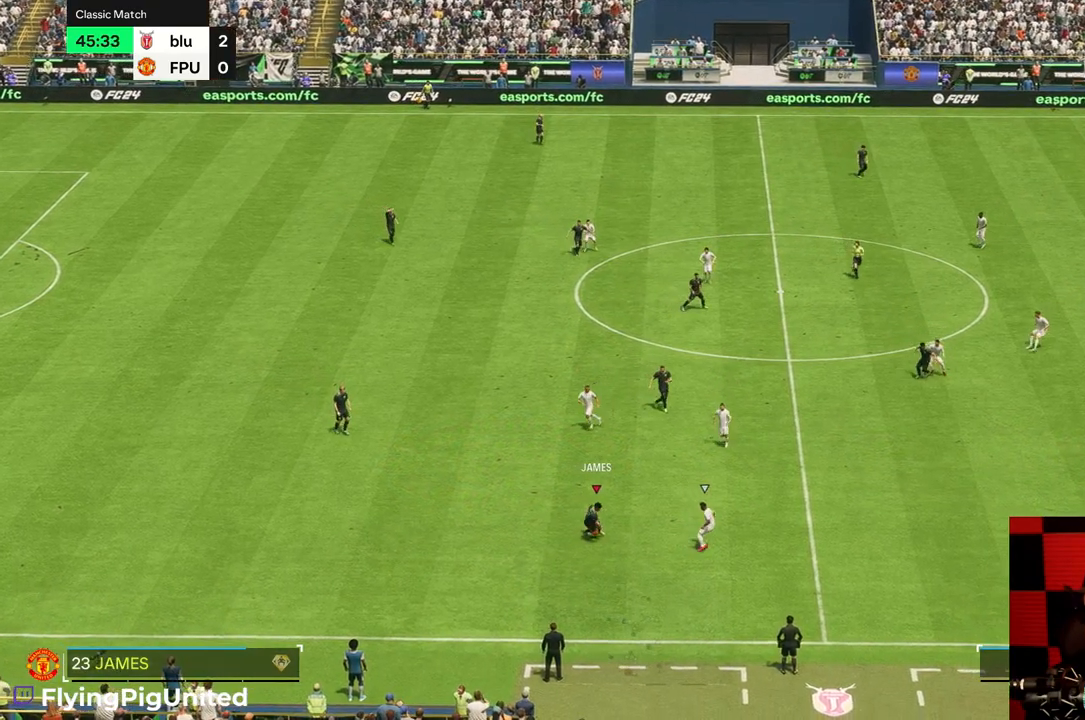
{"dt_ms": 500, "buttons": [], "left_stick": "down-left", "right_stick": "center", "events": [[100, "left_stick", "down-left"]]}
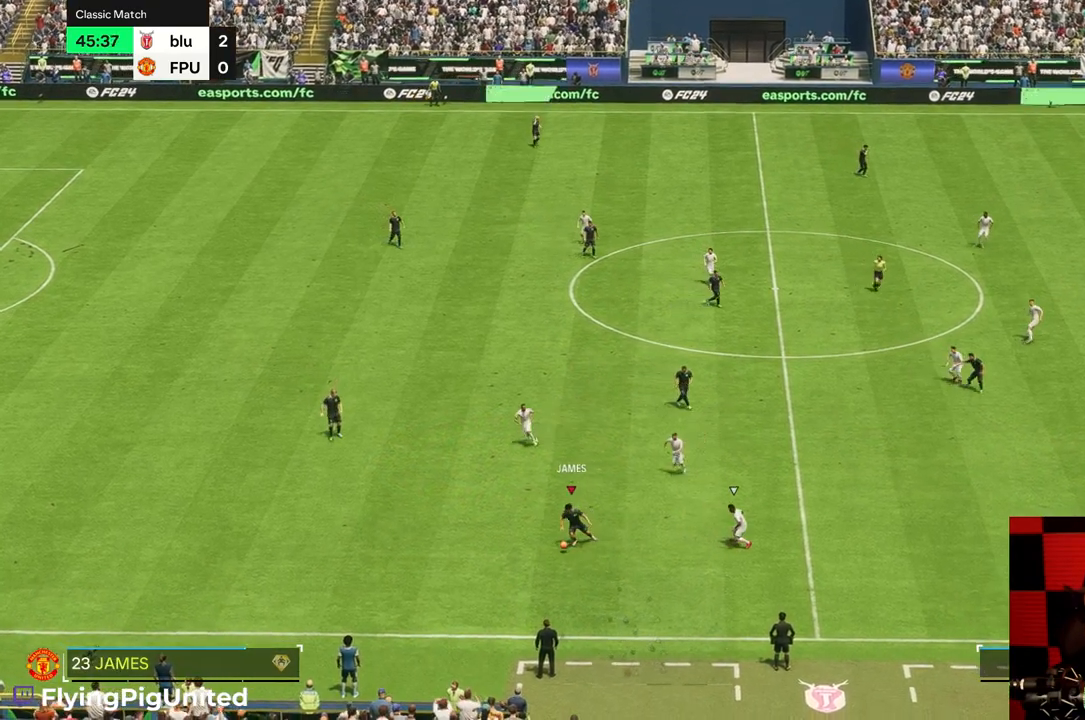
{"dt_ms": 500, "buttons": [], "left_stick": "down-right", "right_stick": "center", "events": [[33, "left_stick", "left"], [333, "left_stick", "down-right"]]}
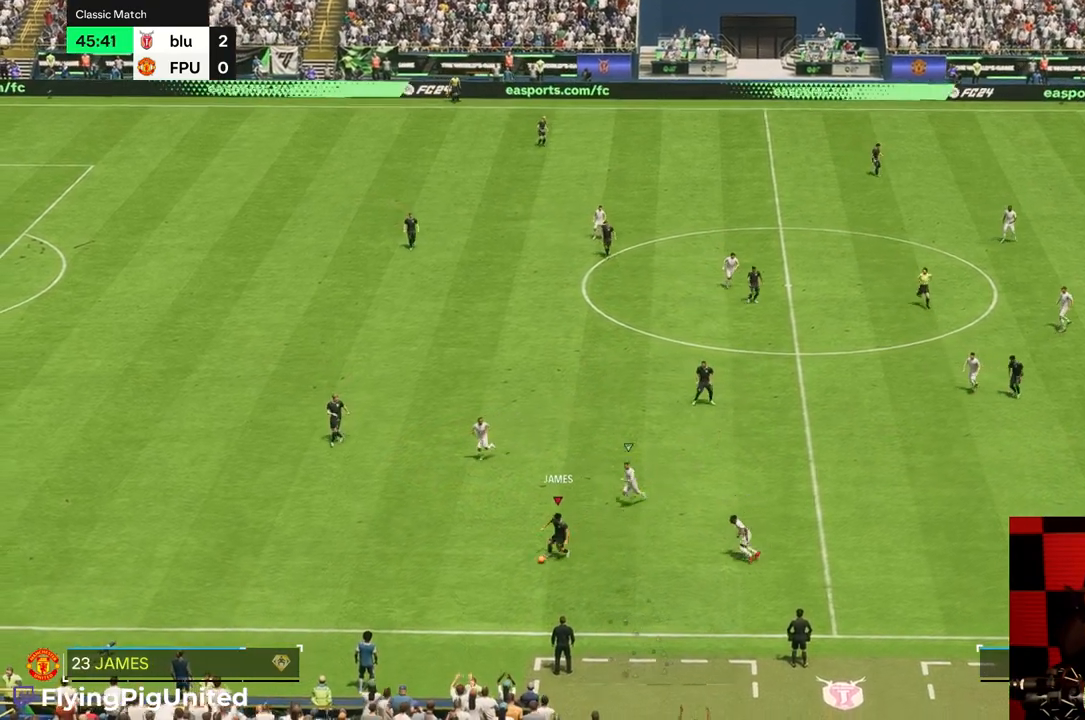
{"dt_ms": 500, "buttons": [], "left_stick": "down-right", "right_stick": "center", "events": []}
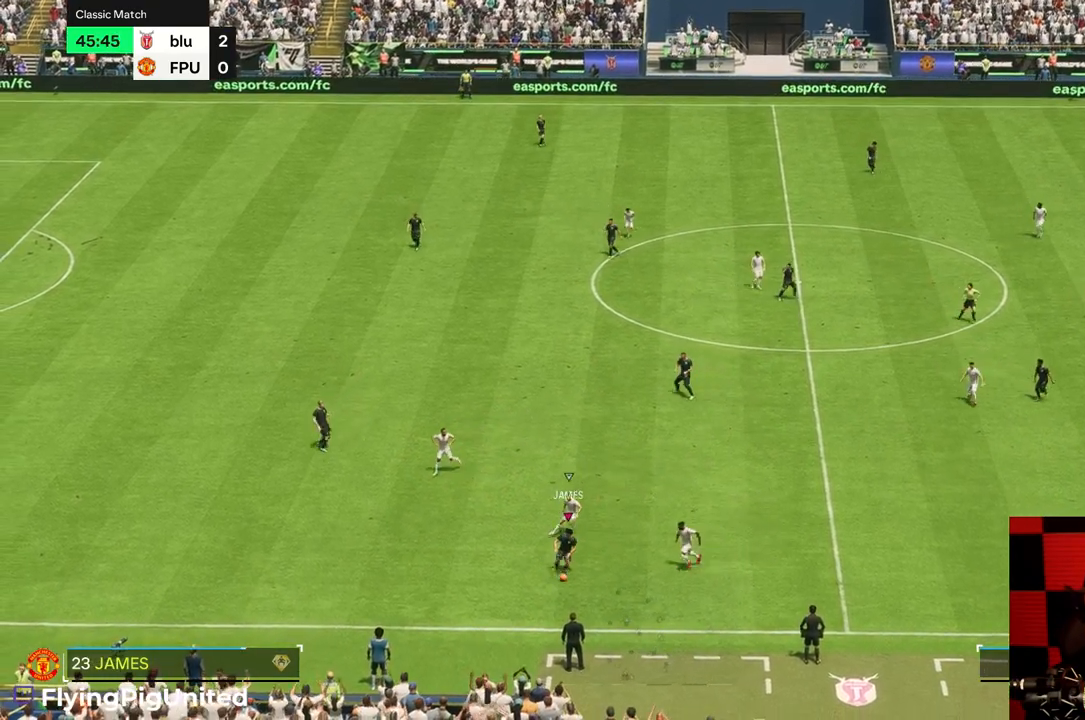
{"dt_ms": 500, "buttons": [], "left_stick": "up-right", "right_stick": "center", "events": [[100, "left_stick", "up-right"]]}
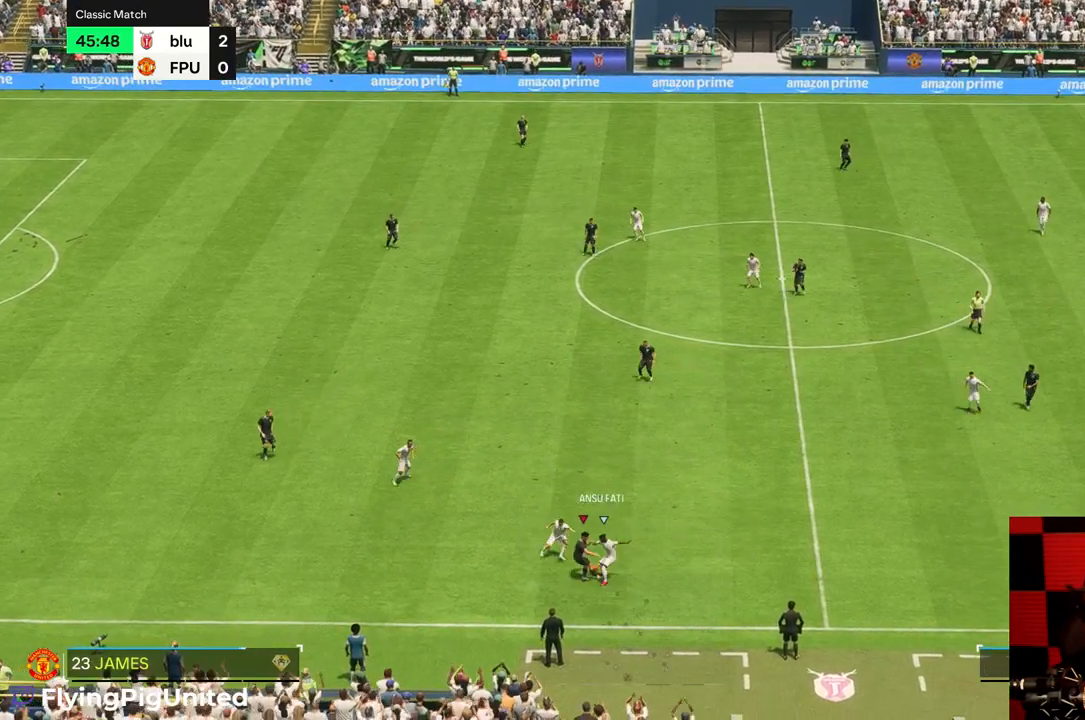
{"dt_ms": 500, "buttons": ["R2"], "left_stick": "up", "right_stick": "center", "events": [[367, "R2", "down"], [467, "left_stick", "up"]]}
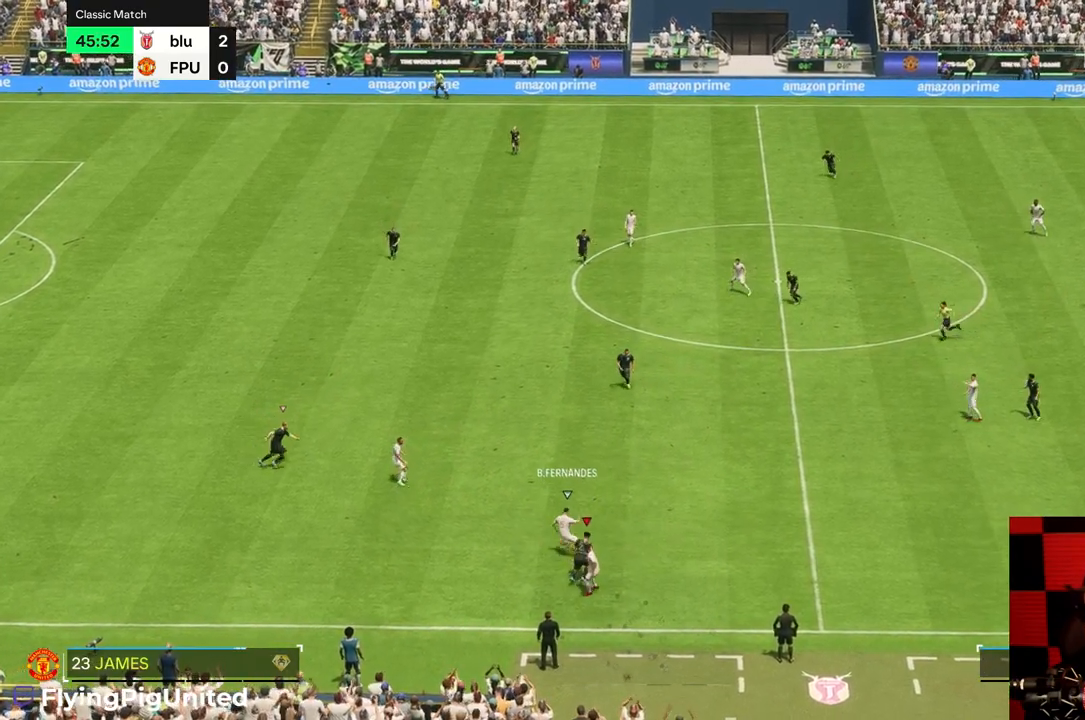
{"dt_ms": 500, "buttons": ["R2"], "left_stick": "down-right", "right_stick": "center", "events": [[467, "left_stick", "down-right"]]}
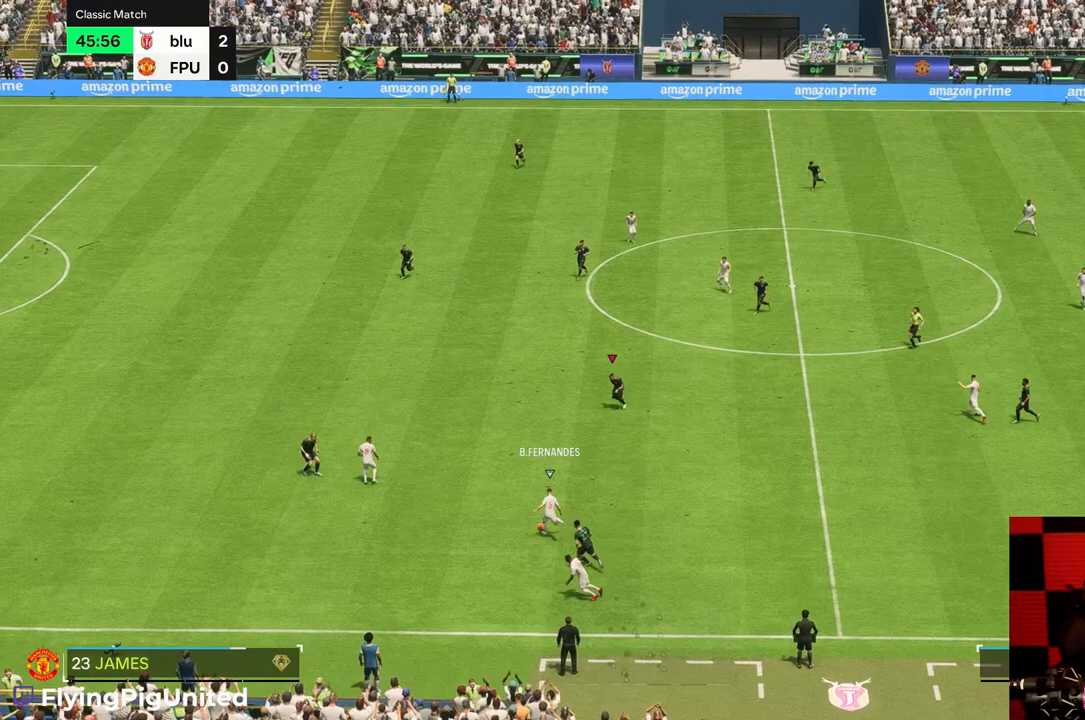
{"dt_ms": 500, "buttons": [], "left_stick": "up-left", "right_stick": "center", "events": [[33, "R2", "up"], [167, "left_stick", "up"], [233, "left_stick", "up-left"]]}
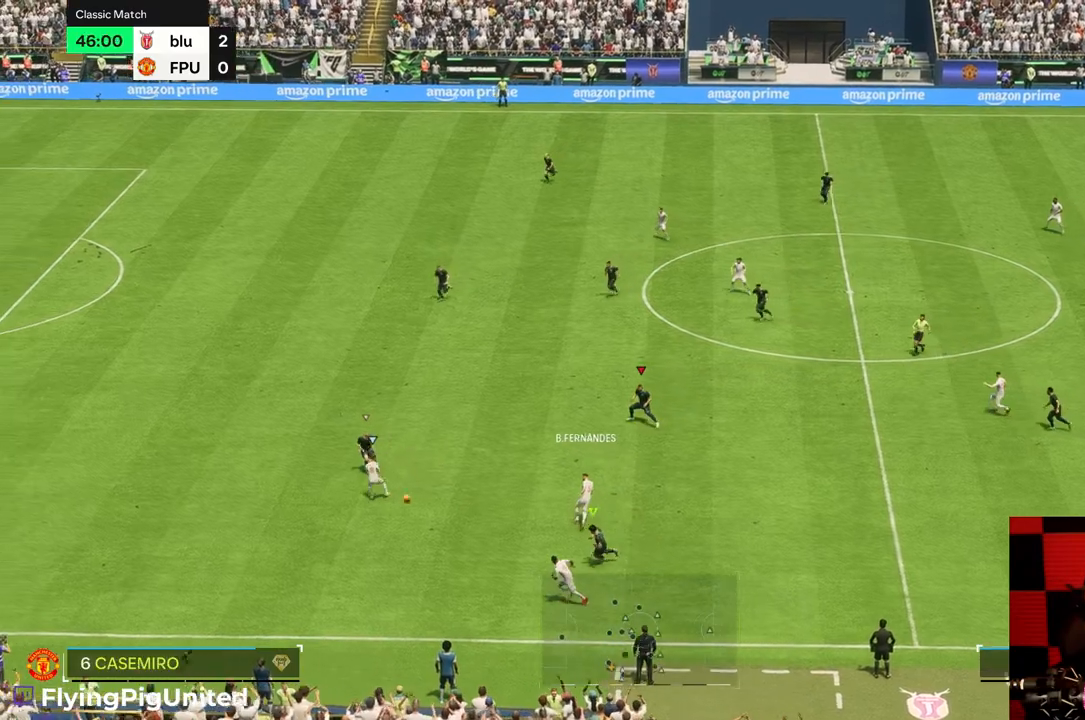
{"dt_ms": 500, "buttons": [], "left_stick": "left", "right_stick": "center", "events": [[17, "left_stick", "left"]]}
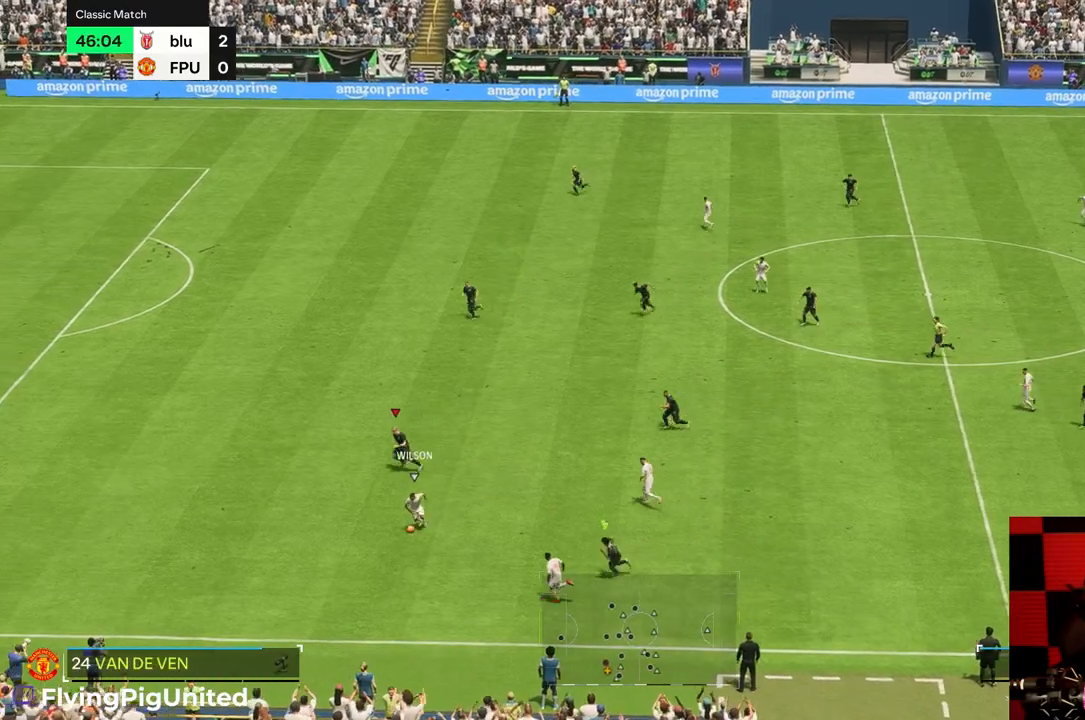
{"dt_ms": 500, "buttons": [], "left_stick": "down-left", "right_stick": "center"}
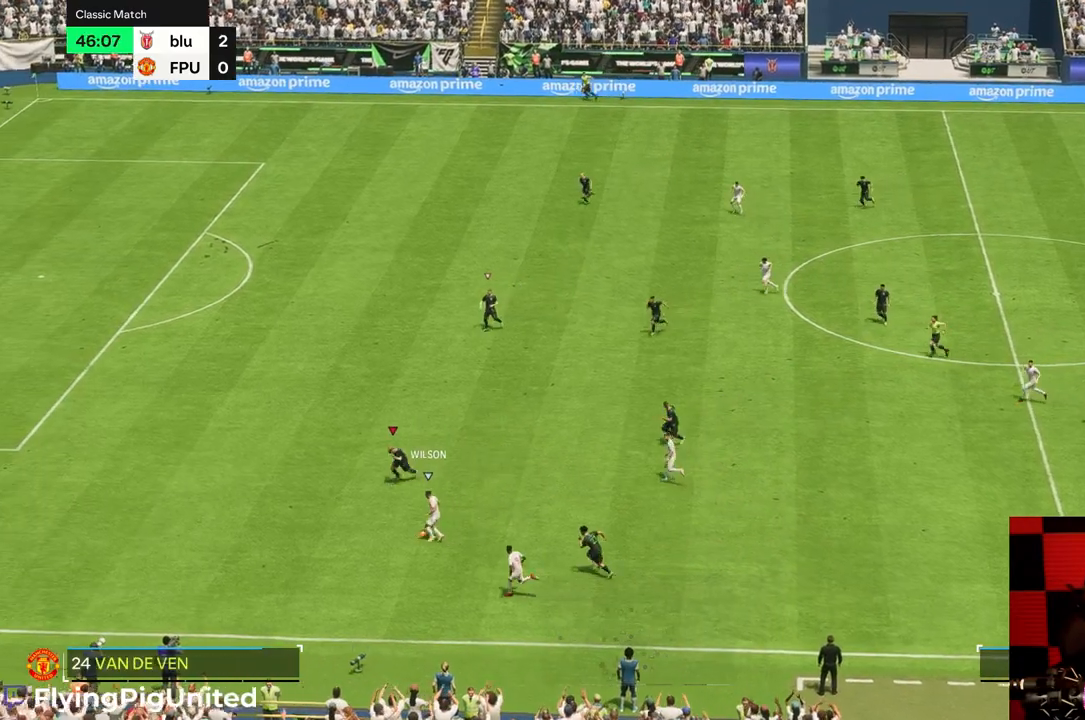
{"dt_ms": 500, "buttons": [], "left_stick": "up-left", "right_stick": "center", "events": [[383, "left_stick", "up-left"]]}
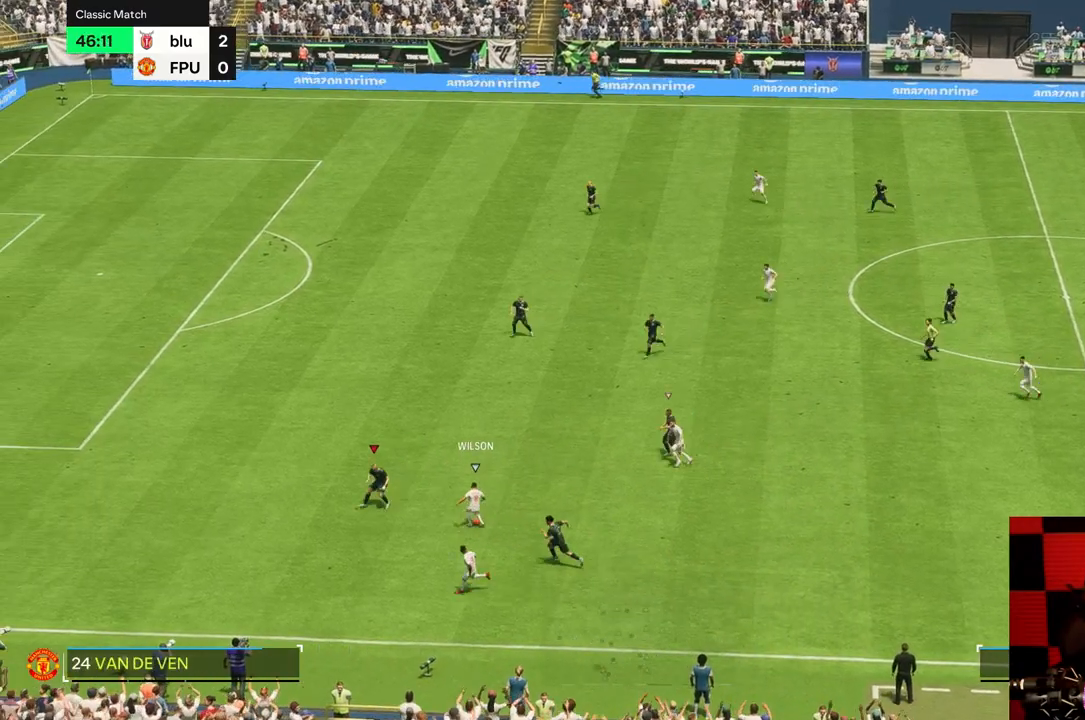
{"dt_ms": 500, "buttons": [], "left_stick": "up-right", "right_stick": "center", "events": [[50, "left_stick", "up"], [267, "left_stick", "up-right"]]}
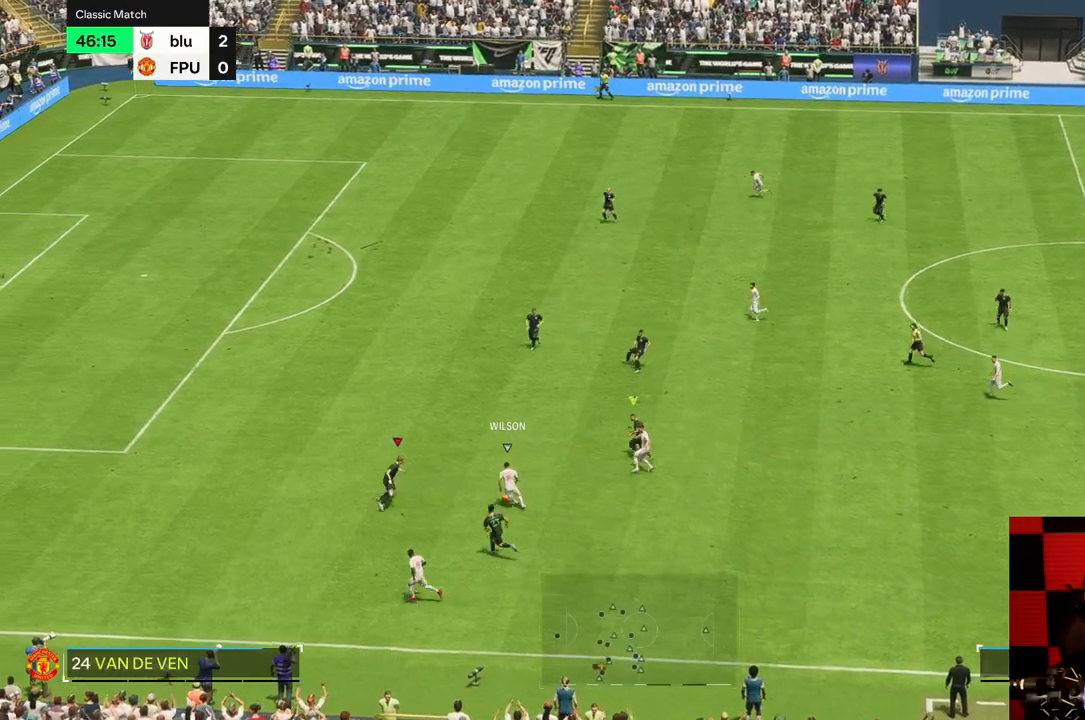
{"dt_ms": 500, "buttons": [], "left_stick": "down-right", "right_stick": "center", "events": [[500, "left_stick", "down-right"]]}
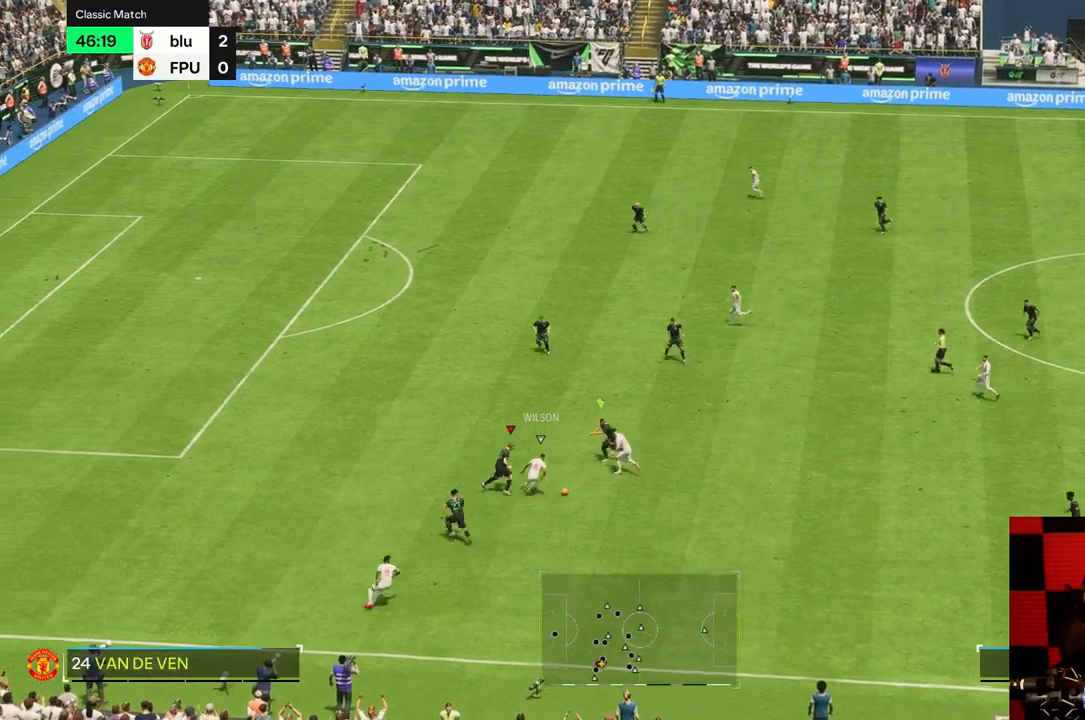
{"dt_ms": 500, "buttons": [], "left_stick": "right", "right_stick": "center", "events": [[133, "left_stick", "right"]]}
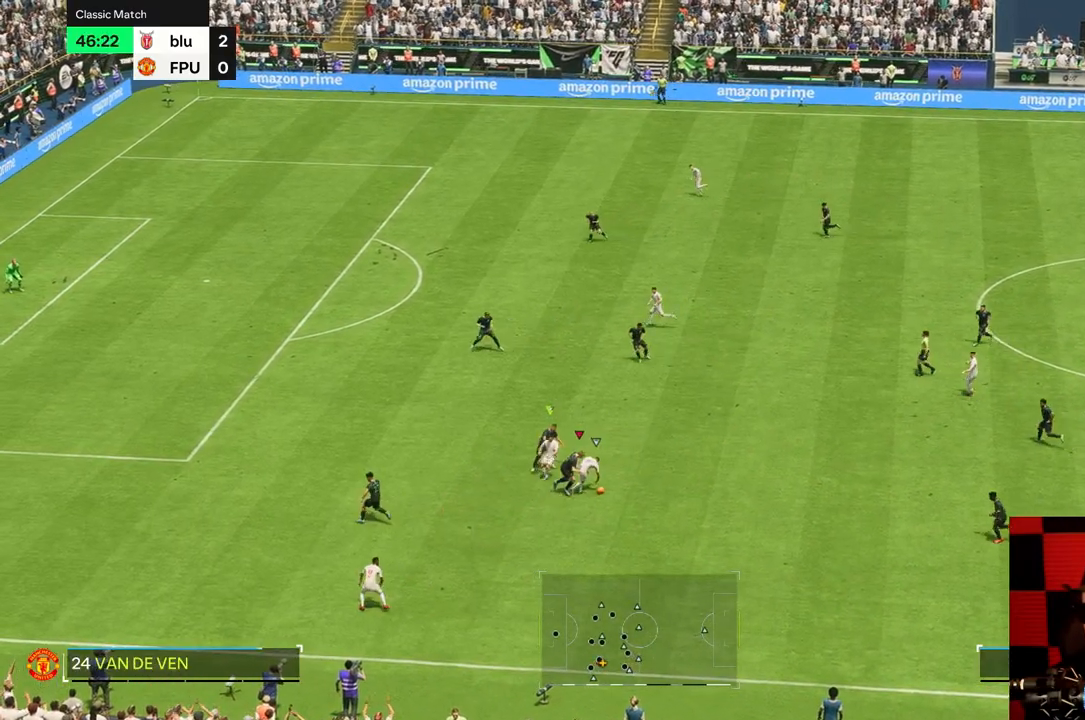
{"dt_ms": 500, "buttons": [], "left_stick": "up-right", "right_stick": "center", "events": [[333, "left_stick", "up-right"]]}
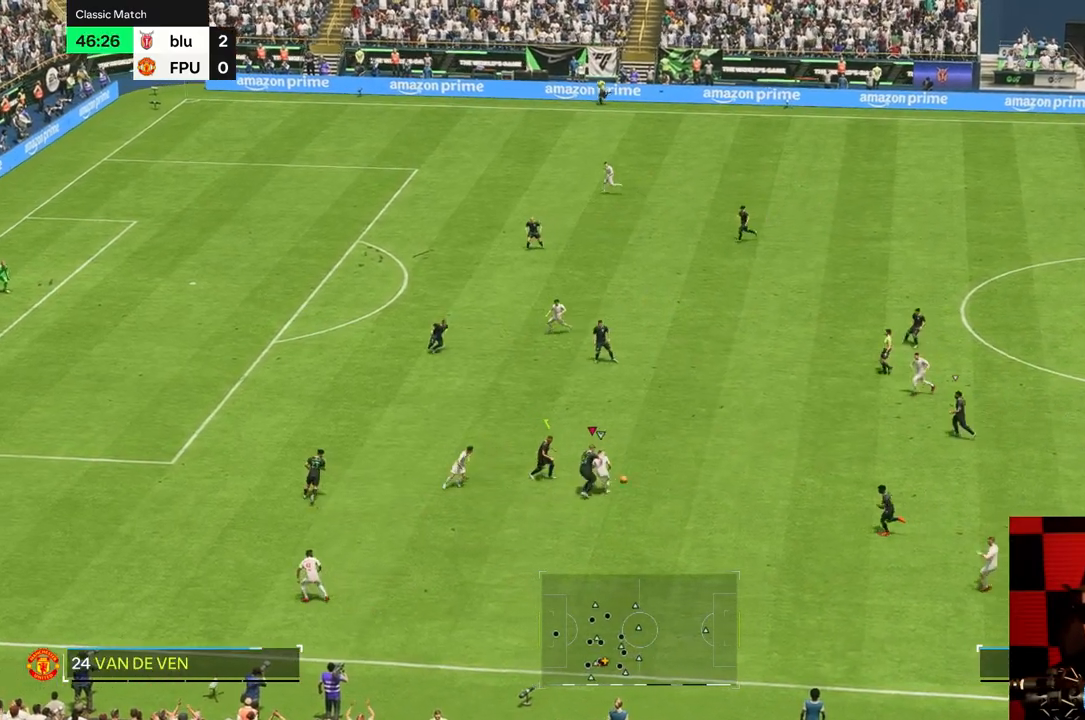
{"dt_ms": 500, "buttons": [], "left_stick": "up-right", "right_stick": "center", "events": [[233, "left_stick", "up"], [417, "left_stick", "up-right"]]}
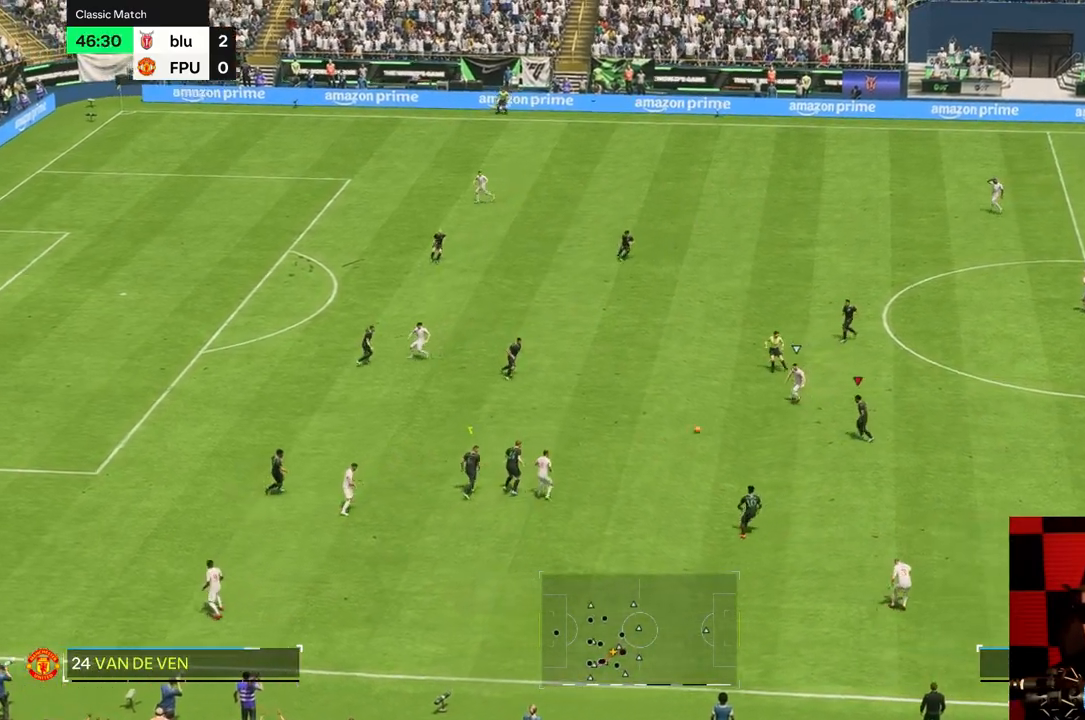
{"dt_ms": 500, "buttons": [], "left_stick": "down-right", "right_stick": "center", "events": [[50, "left_stick", "up-left"], [150, "left_stick", "down-left"], [417, "left_stick", "down-right"]]}
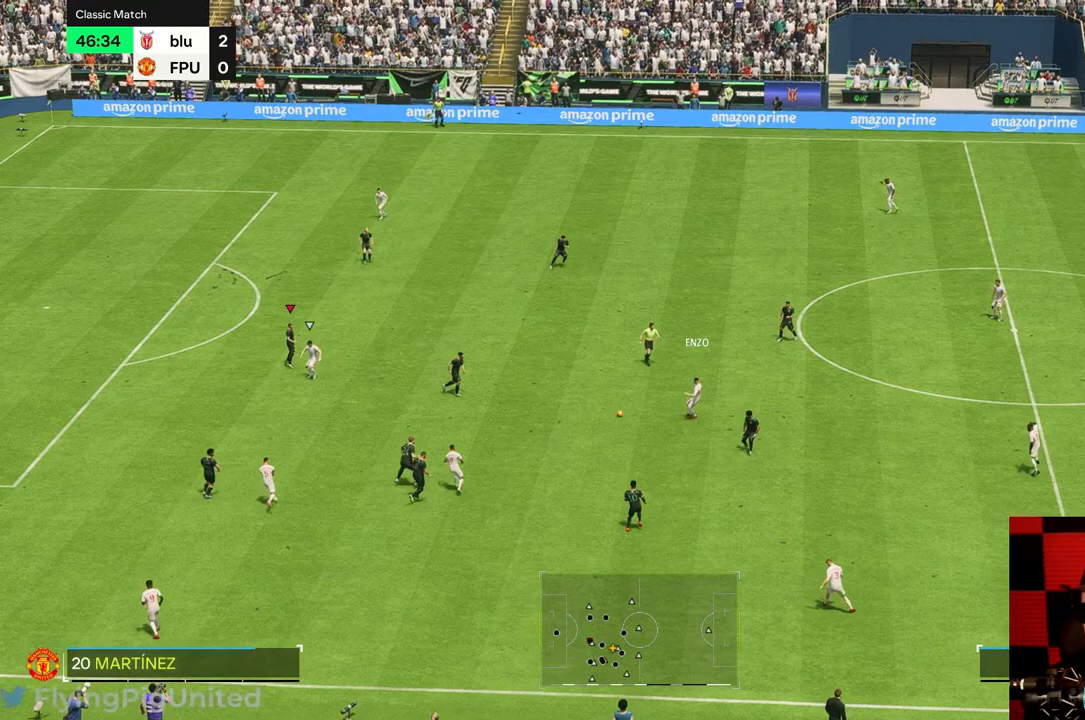
{"dt_ms": 500, "buttons": [], "left_stick": "down", "right_stick": "center", "events": [[217, "left_stick", "right"], [450, "left_stick", "down"]]}
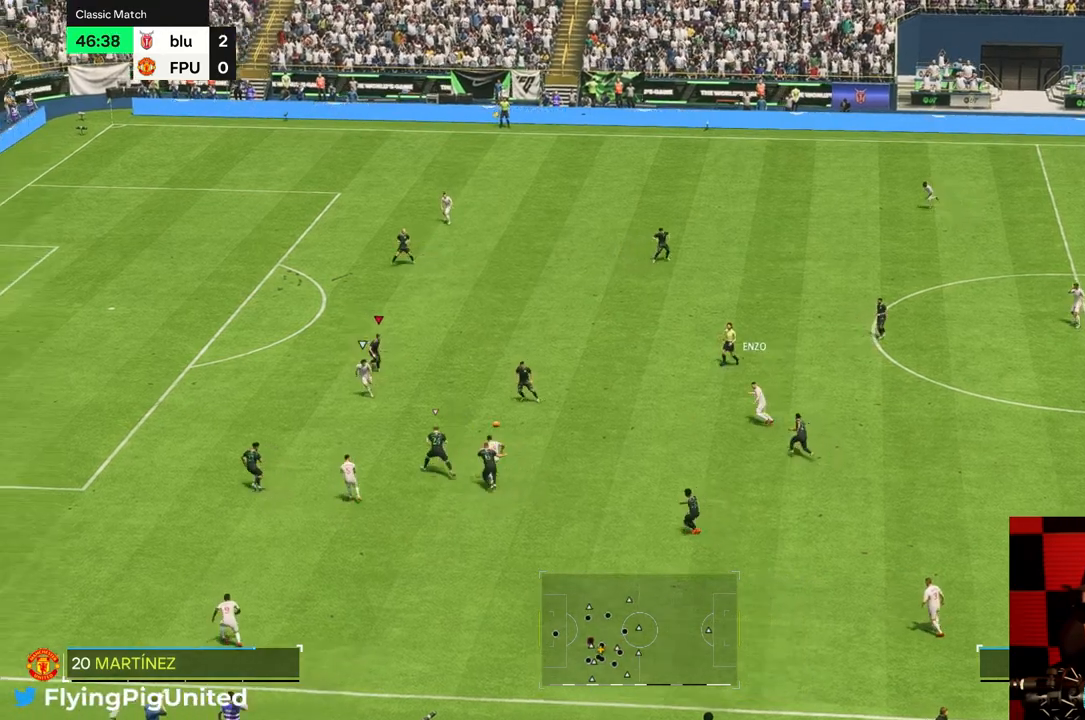
{"dt_ms": 500, "buttons": [], "left_stick": "left", "right_stick": "center", "events": [[33, "R2", "down"], [50, "left_stick", "down-left"], [150, "left_stick", "up-left"], [183, "R2", "up"], [350, "left_stick", "left"]]}
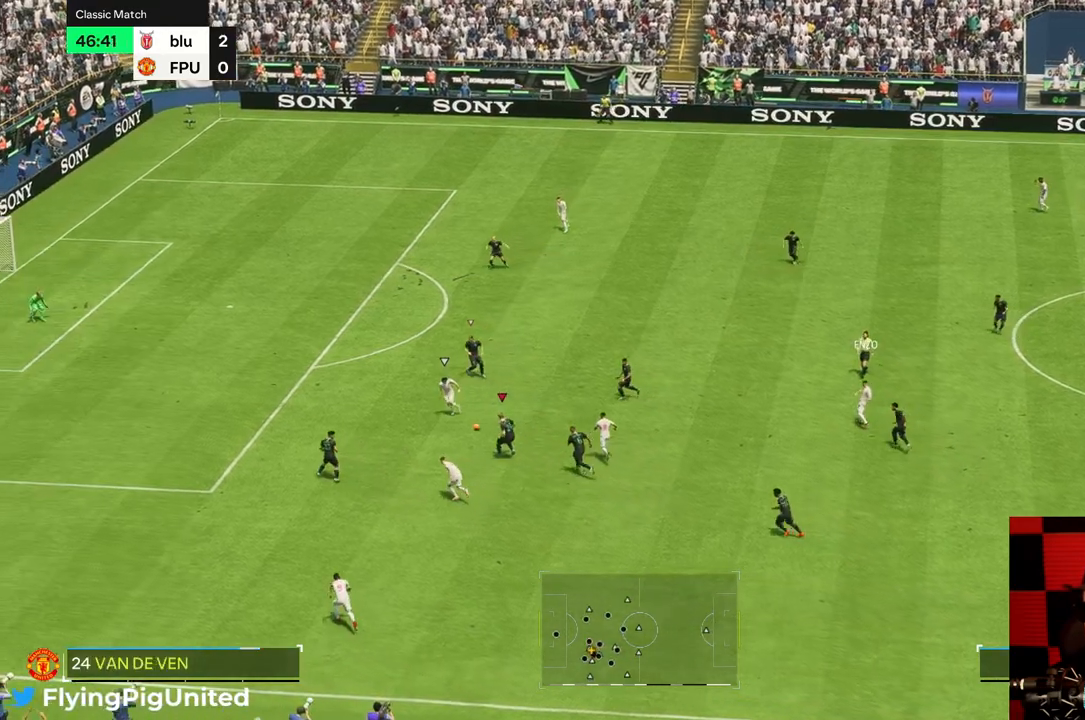
{"dt_ms": 500, "buttons": [], "left_stick": "left", "right_stick": "center", "events": [[50, "R2", "down"], [300, "R2", "up"]]}
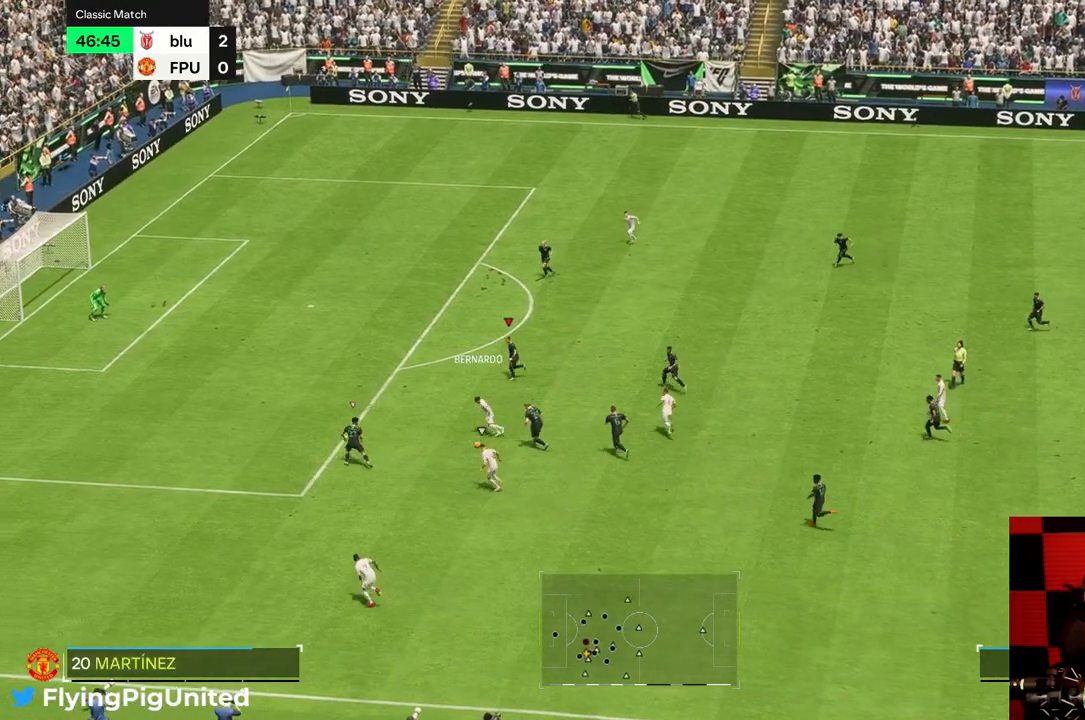
{"dt_ms": 500, "buttons": [], "left_stick": "down-left", "right_stick": "center", "events": [[433, "left_stick", "down-left"]]}